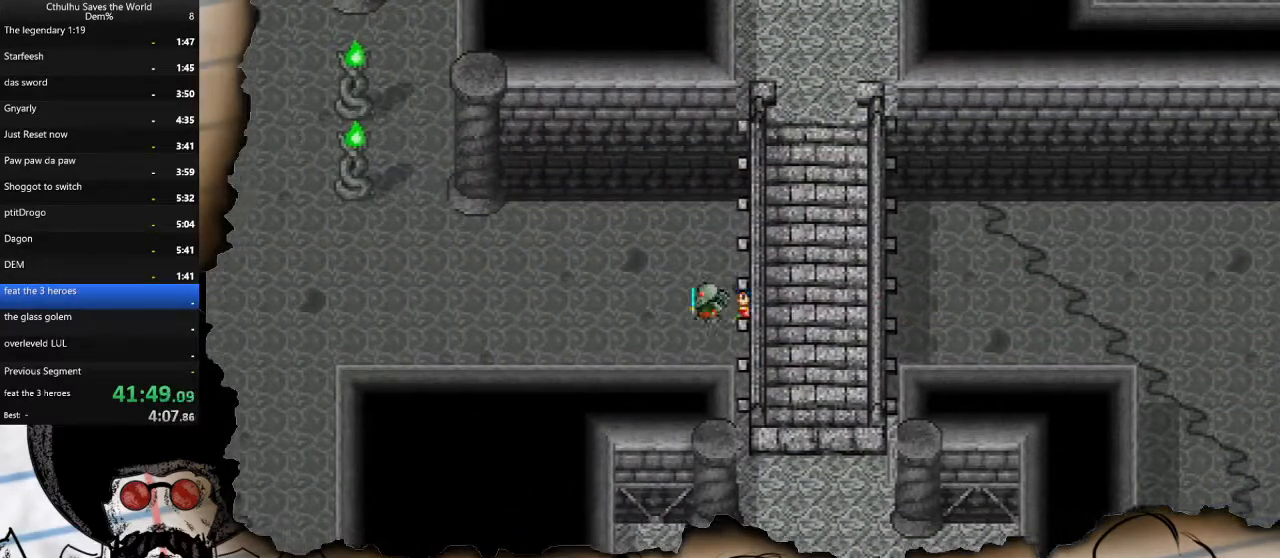
Gameplay with a controller (PlayStation layout); each line is a JSON object with the inputs held at the frame after it. "events" lists button and stick changes between this image and that frame as [ms after this image, input, new state], when the widget could be followed in between.
{"buttons": ["DPAD_LEFT"], "left_stick": "center", "right_stick": "center", "events": []}
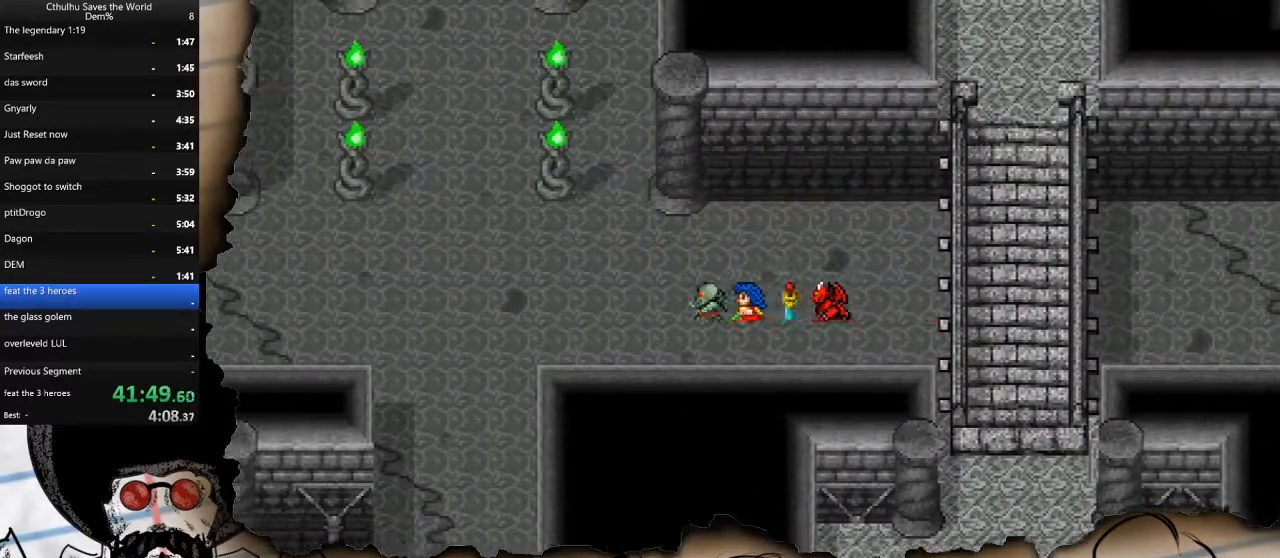
{"buttons": ["DPAD_LEFT"], "left_stick": "center", "right_stick": "center", "events": []}
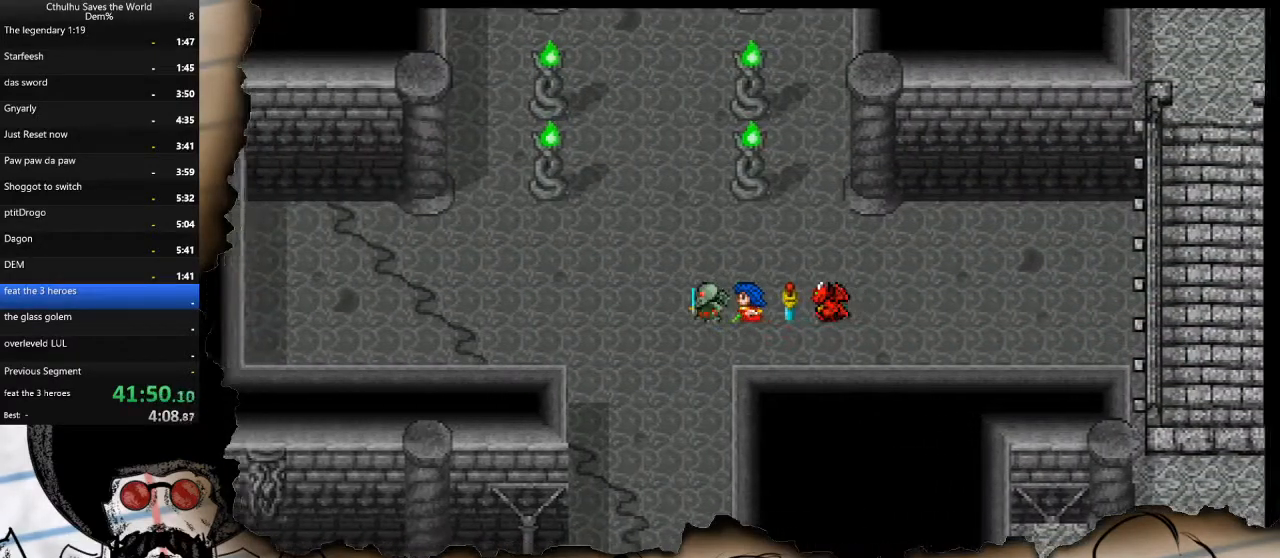
{"buttons": ["DPAD_DOWN"], "left_stick": "center", "right_stick": "center", "events": [[67, "DPAD_DOWN", "down"], [83, "DPAD_LEFT", "up"]]}
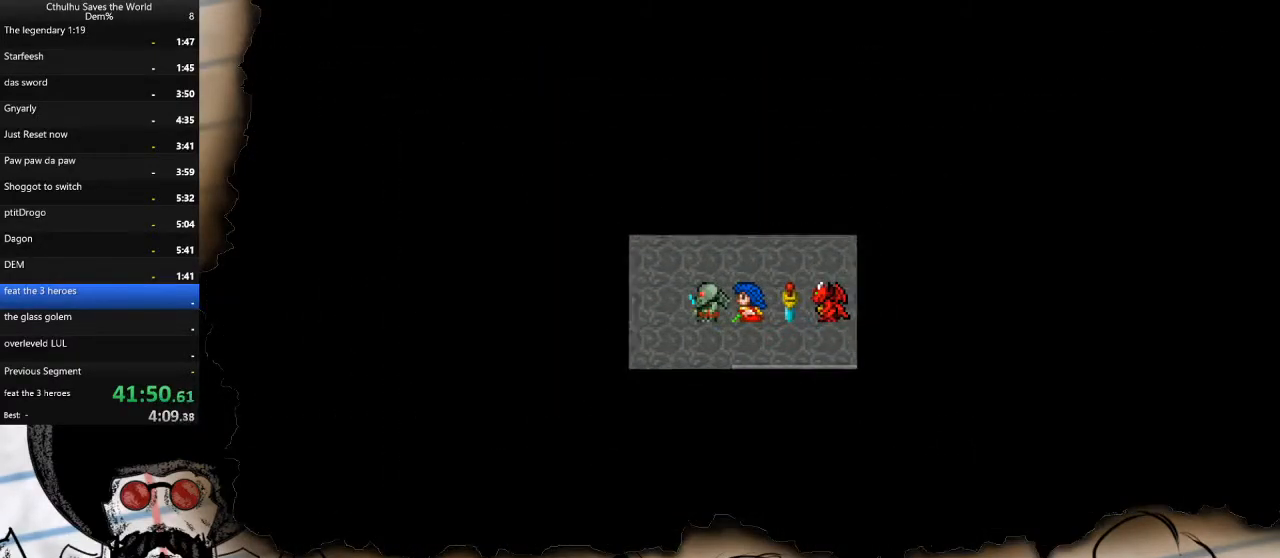
{"buttons": ["DPAD_DOWN"], "left_stick": "center", "right_stick": "center", "events": []}
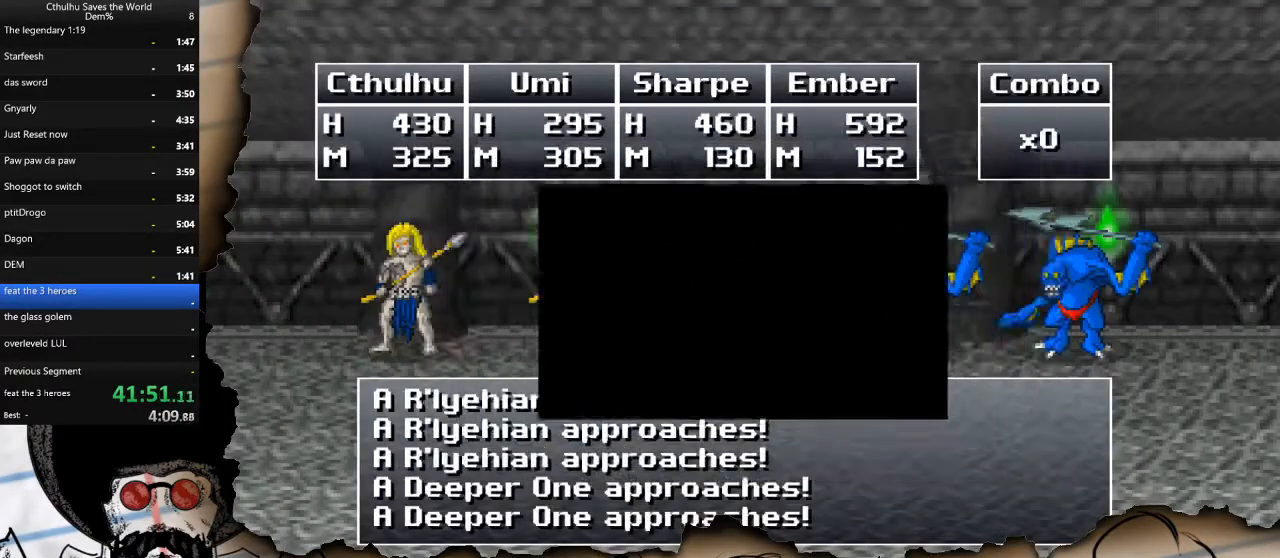
{"buttons": [], "left_stick": "center", "right_stick": "center", "events": [[17, "DPAD_DOWN", "up"], [50, "CROSS", "down"], [133, "CROSS", "up"], [217, "CROSS", "down"], [333, "CROSS", "up"], [383, "CROSS", "down"], [483, "CROSS", "up"]]}
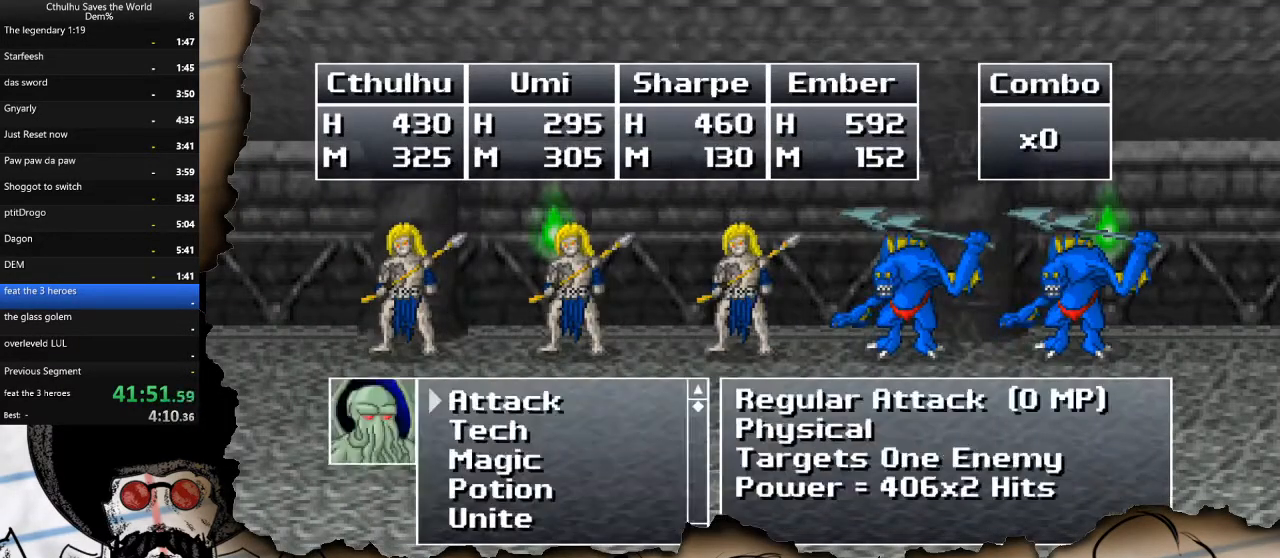
{"buttons": ["DPAD_DOWN"], "left_stick": "center", "right_stick": "center", "events": [[67, "CROSS", "down"], [150, "CROSS", "up"], [200, "CROSS", "down"], [300, "CROSS", "up"], [467, "DPAD_DOWN", "down"]]}
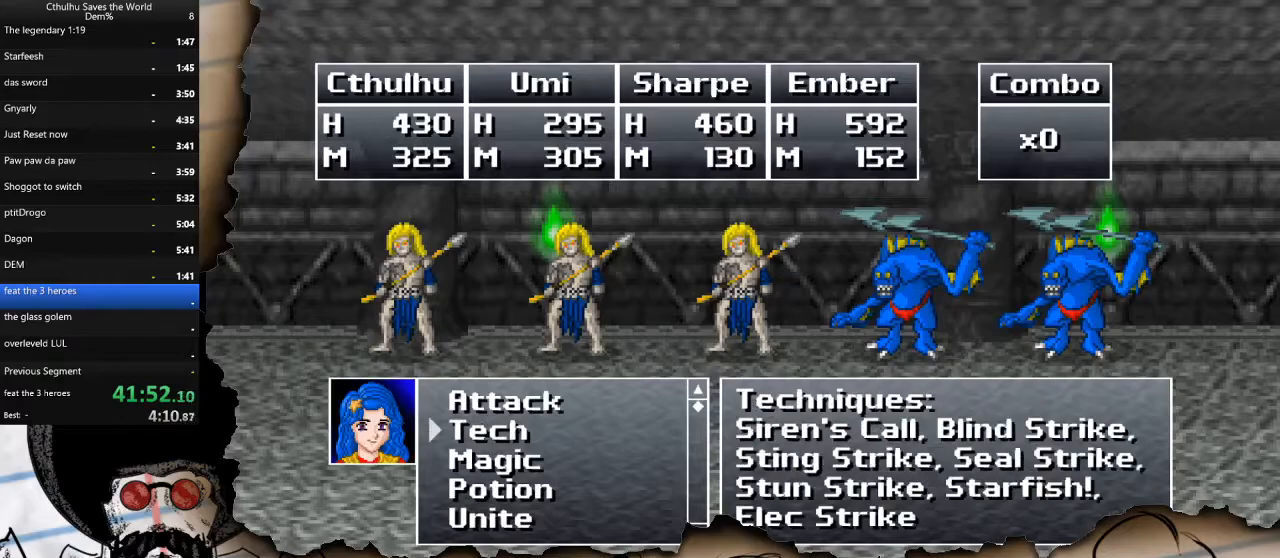
{"buttons": [], "left_stick": "center", "right_stick": "center", "events": [[100, "DPAD_DOWN", "up"], [150, "DPAD_DOWN", "down"], [233, "CROSS", "down"], [267, "DPAD_DOWN", "up"], [333, "CROSS", "up"], [350, "DPAD_DOWN", "down"], [450, "DPAD_DOWN", "up"]]}
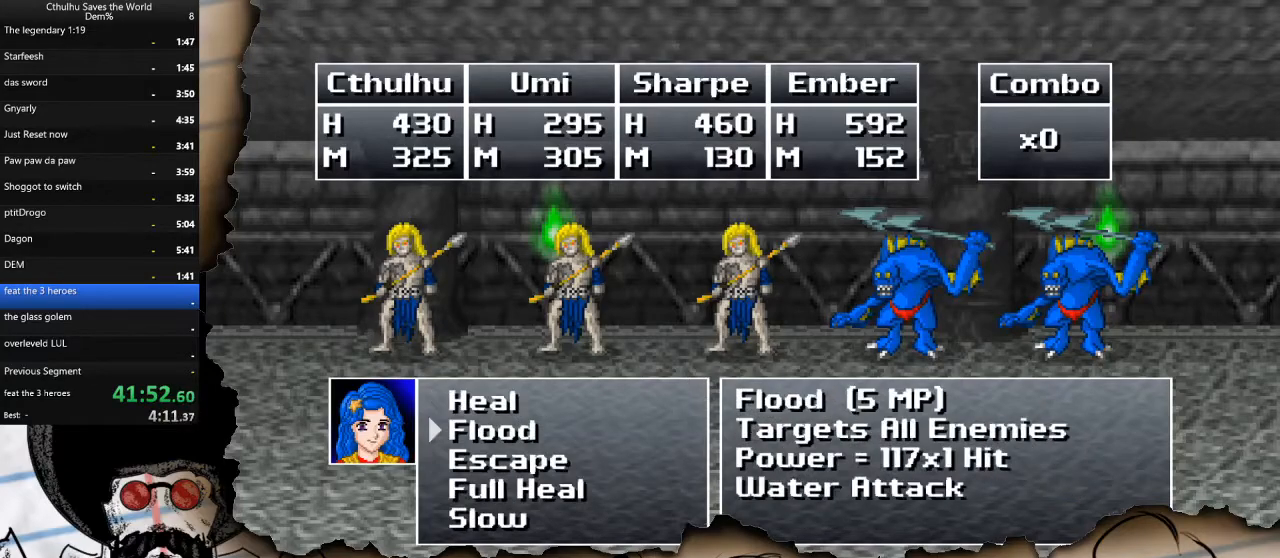
{"buttons": ["CROSS", "R1"], "left_stick": "center", "right_stick": "center", "events": [[17, "DPAD_DOWN", "down"], [100, "CROSS", "down"], [133, "DPAD_DOWN", "up"], [167, "R1", "down"], [217, "CROSS", "up"], [267, "R1", "up"], [300, "CROSS", "down"], [367, "R1", "down"], [400, "CROSS", "up"], [483, "CROSS", "down"]]}
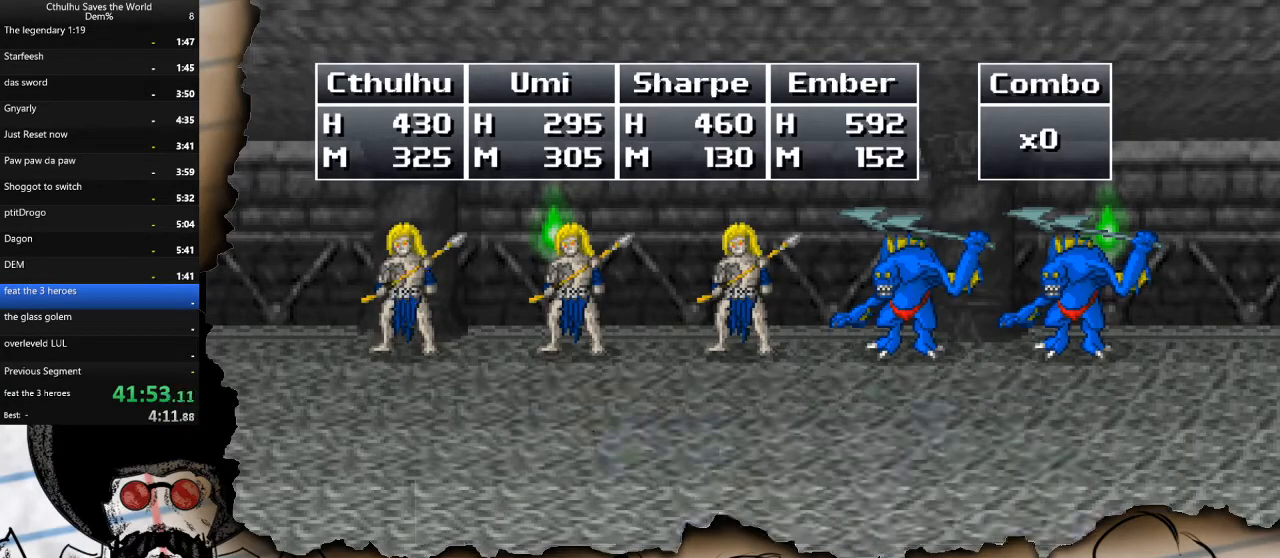
{"buttons": [], "left_stick": "center", "right_stick": "center", "events": [[83, "CROSS", "up"], [183, "CROSS", "down"], [300, "CROSS", "up"], [383, "CROSS", "down"], [433, "R1", "up"], [483, "CROSS", "up"]]}
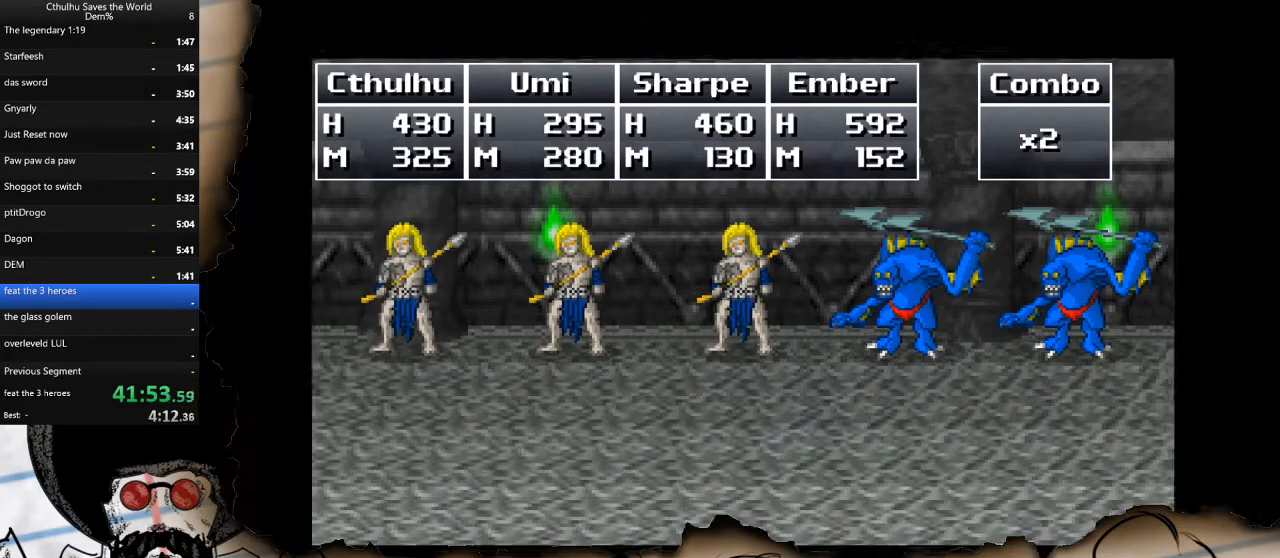
{"buttons": ["DPAD_LEFT"], "left_stick": "center", "right_stick": "center", "events": [[17, "R1", "down"], [83, "CROSS", "down"], [133, "R1", "up"], [200, "CROSS", "up"], [233, "R1", "down"], [283, "CROSS", "down"], [333, "R1", "up"], [367, "CROSS", "up"], [450, "DPAD_LEFT", "down"]]}
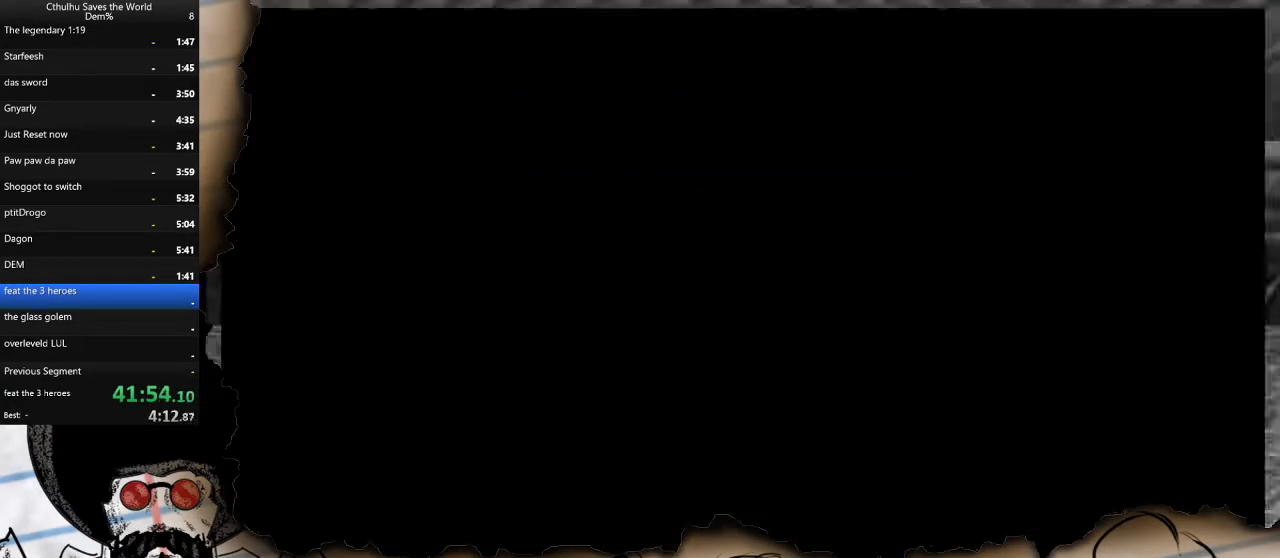
{"buttons": ["DPAD_LEFT"], "left_stick": "center", "right_stick": "center", "events": []}
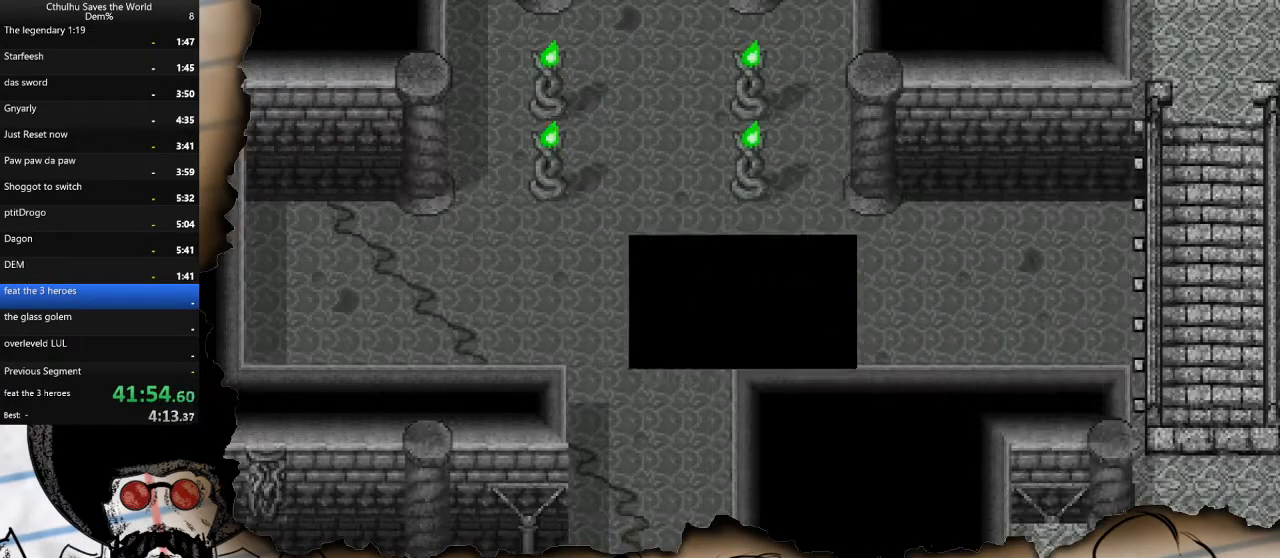
{"buttons": ["DPAD_DOWN"], "left_stick": "center", "right_stick": "center", "events": [[233, "DPAD_DOWN", "down"], [267, "DPAD_LEFT", "up"]]}
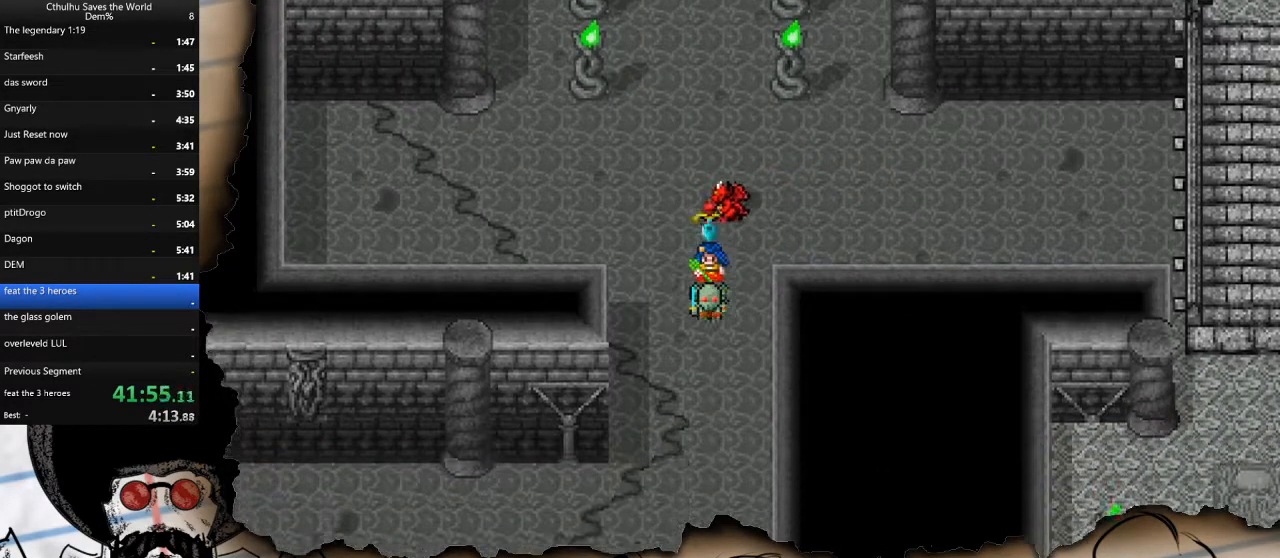
{"buttons": ["DPAD_LEFT"], "left_stick": "center", "right_stick": "center", "events": [[450, "DPAD_DOWN", "up"], [450, "DPAD_LEFT", "down"]]}
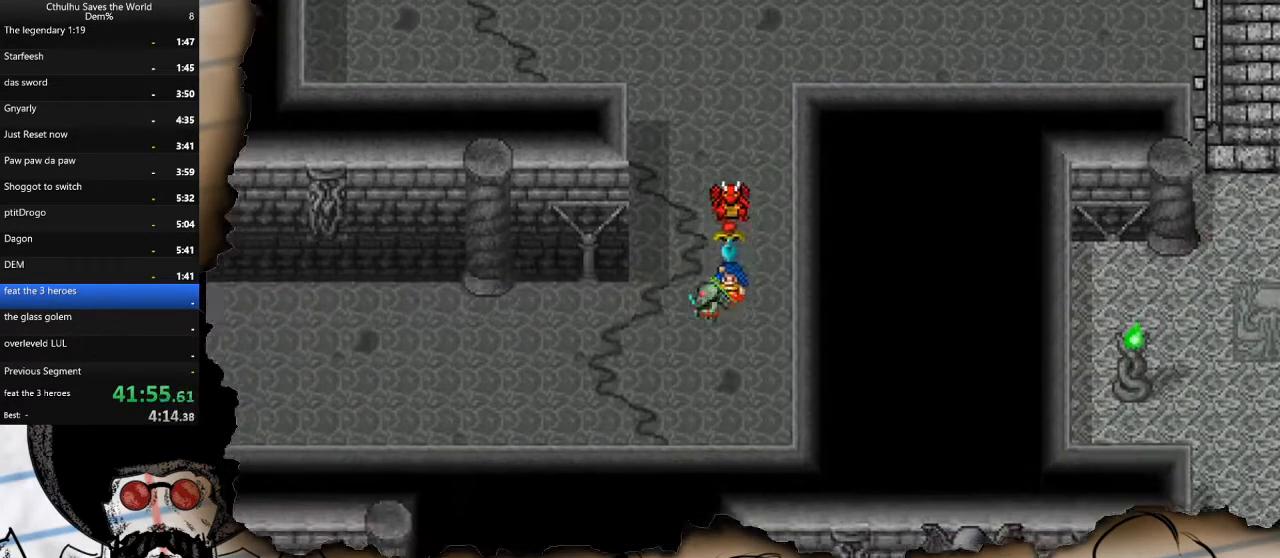
{"buttons": ["DPAD_LEFT"], "left_stick": "center", "right_stick": "center", "events": []}
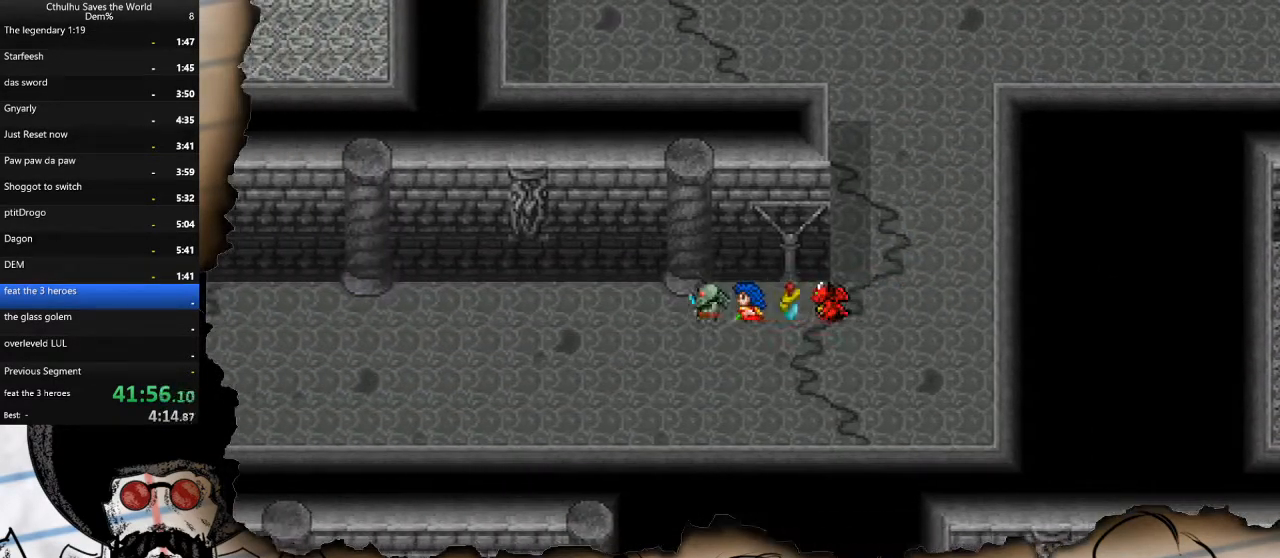
{"buttons": ["DPAD_LEFT"], "left_stick": "center", "right_stick": "center", "events": []}
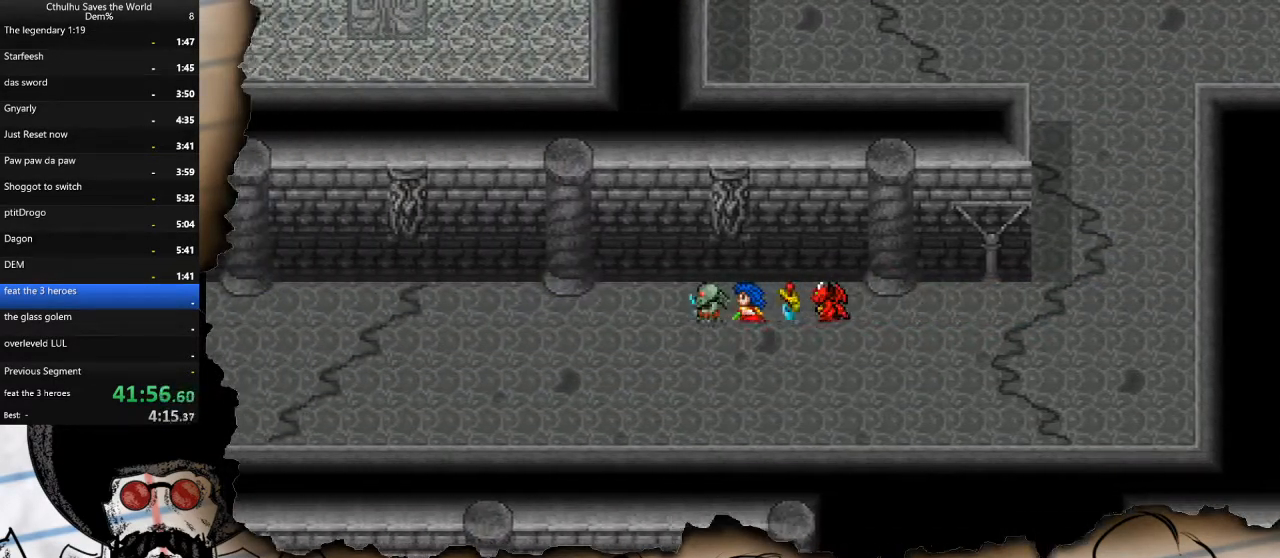
{"buttons": ["DPAD_LEFT"], "left_stick": "center", "right_stick": "center", "events": []}
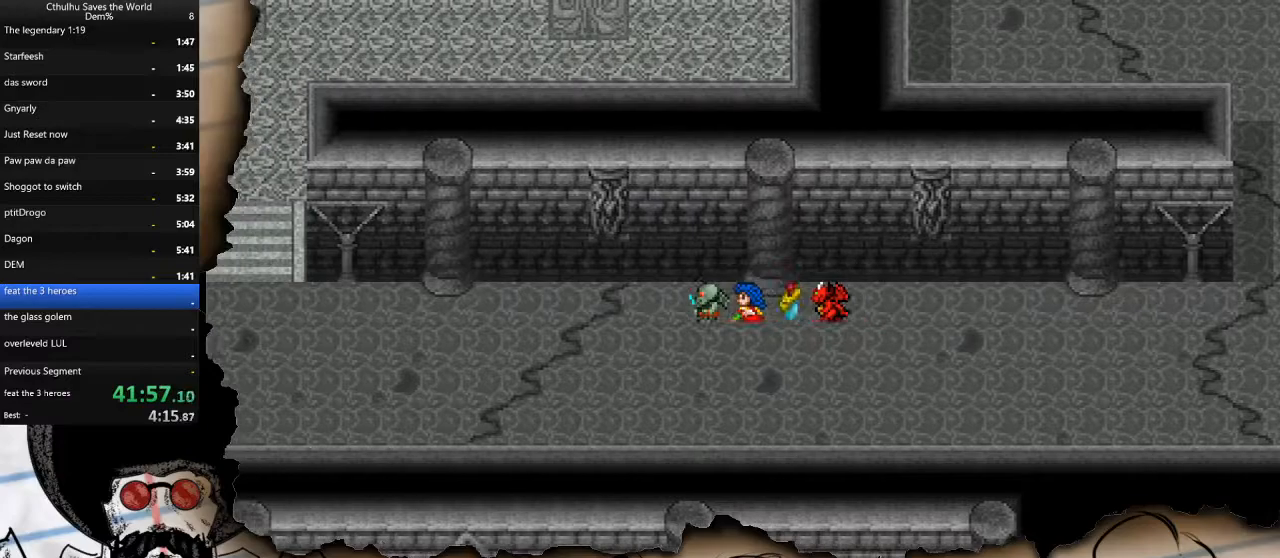
{"buttons": ["DPAD_LEFT"], "left_stick": "center", "right_stick": "center", "events": []}
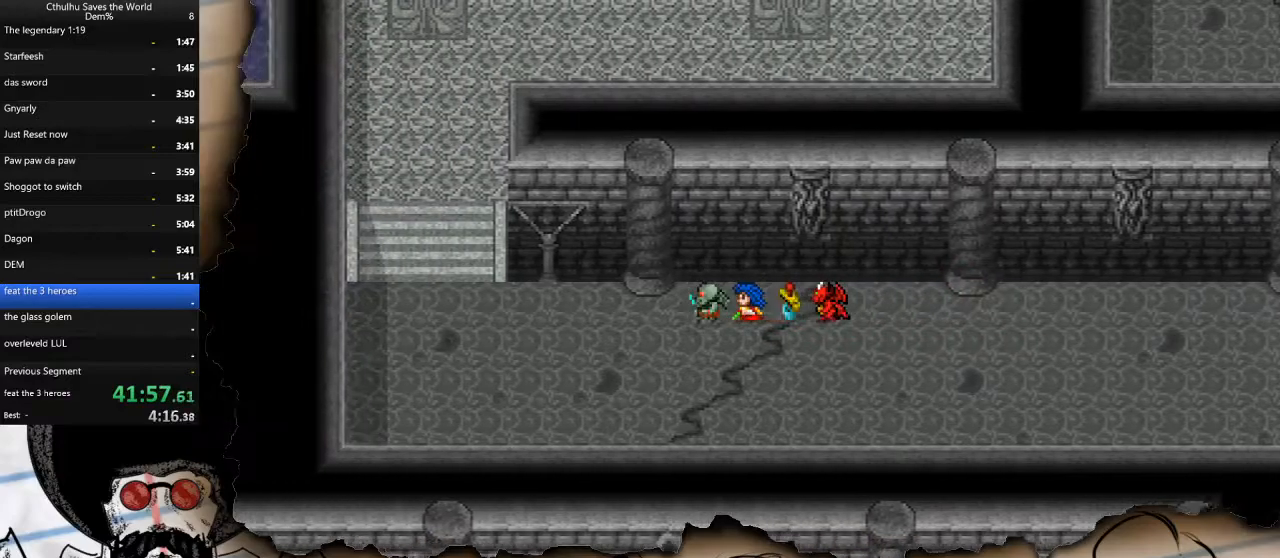
{"buttons": ["DPAD_LEFT"], "left_stick": "center", "right_stick": "center", "events": []}
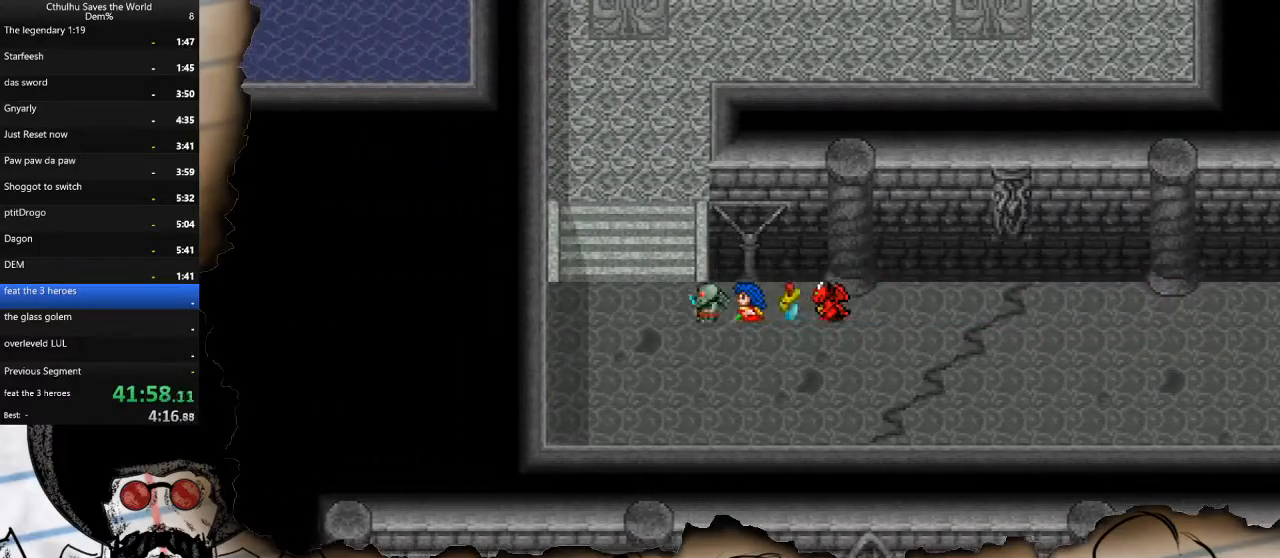
{"buttons": ["DPAD_UP"], "left_stick": "center", "right_stick": "center", "events": [[100, "DPAD_UP", "down"], [133, "DPAD_LEFT", "up"]]}
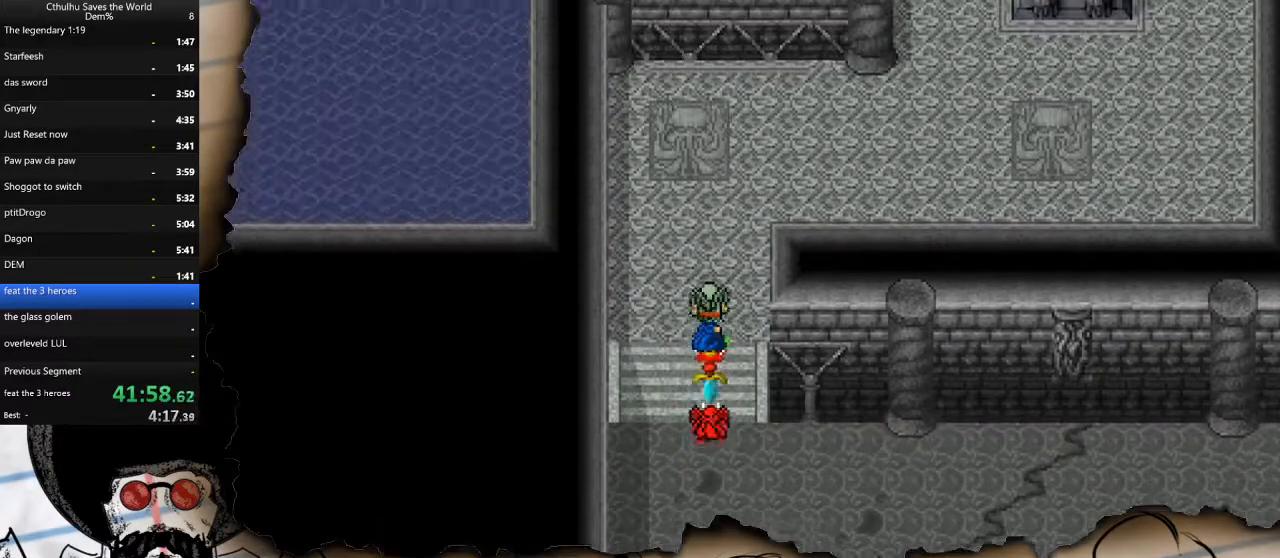
{"buttons": ["DPAD_RIGHT"], "left_stick": "center", "right_stick": "center", "events": [[317, "DPAD_RIGHT", "down"], [350, "DPAD_UP", "up"]]}
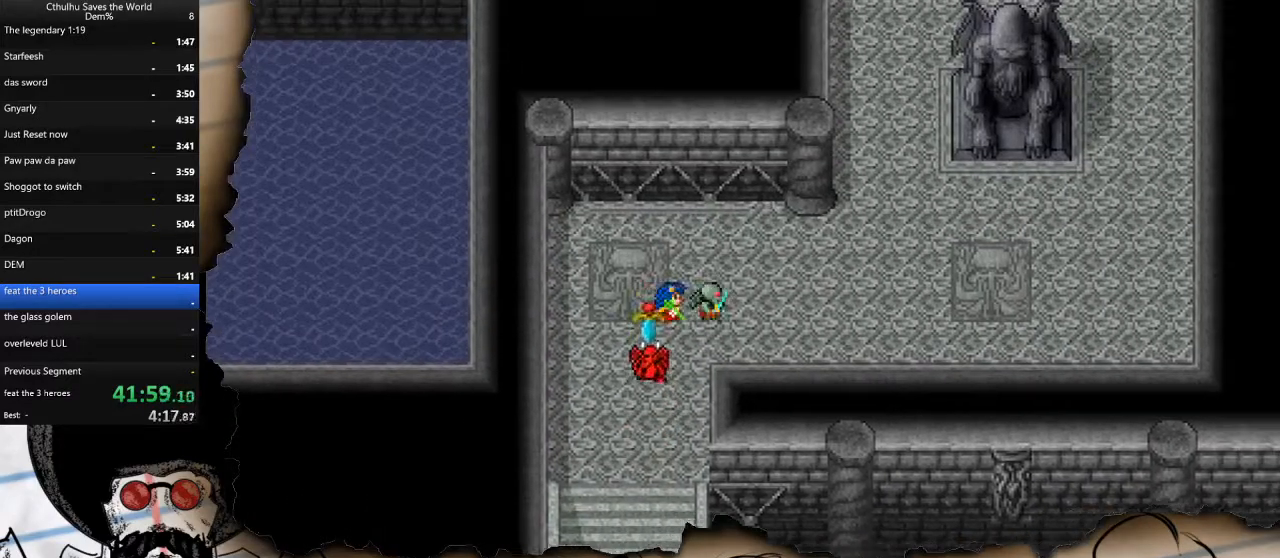
{"buttons": ["DPAD_UP"], "left_stick": "center", "right_stick": "center", "events": [[383, "DPAD_RIGHT", "up"], [383, "DPAD_UP", "down"]]}
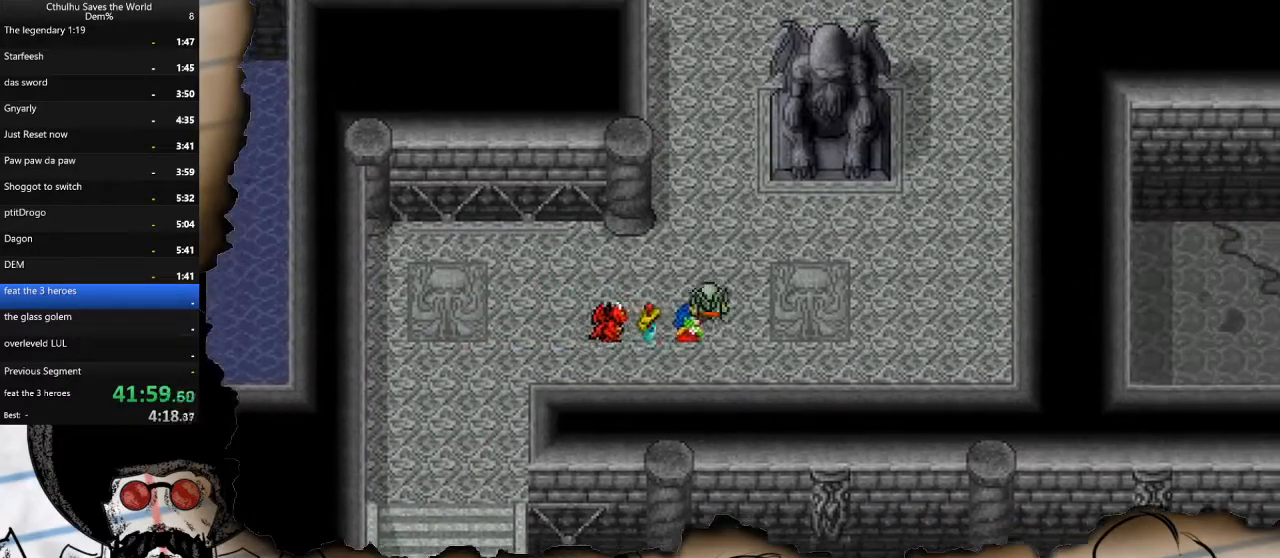
{"buttons": ["DPAD_UP"], "left_stick": "center", "right_stick": "center", "events": []}
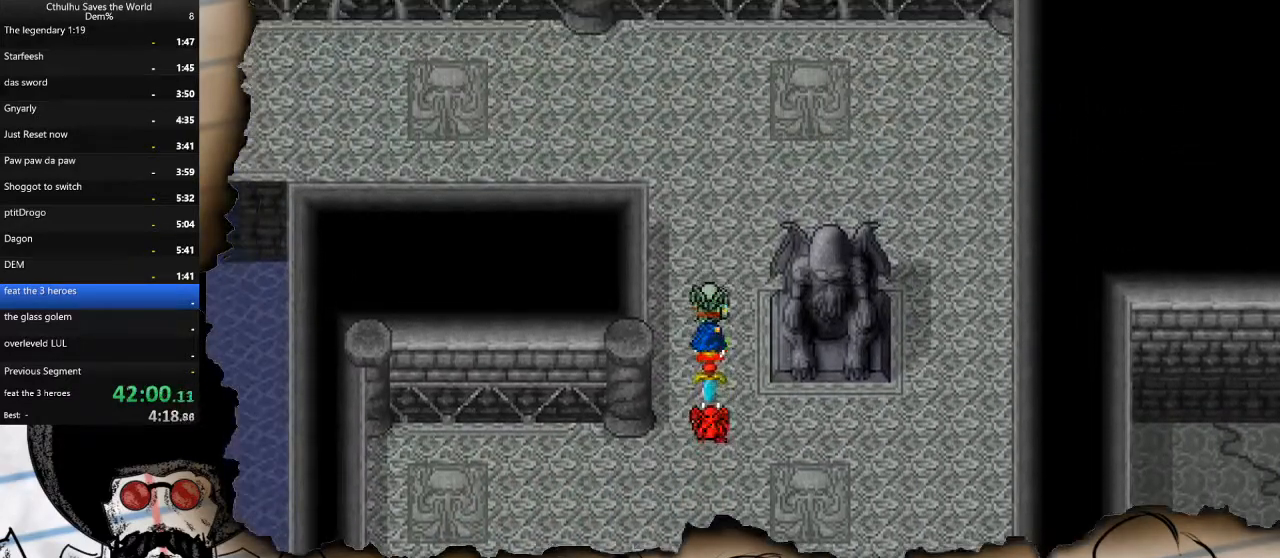
{"buttons": ["DPAD_LEFT"], "left_stick": "center", "right_stick": "center", "events": [[200, "left_stick", "up"], [283, "DPAD_LEFT", "down"], [300, "DPAD_UP", "up"], [317, "left_stick", "center"]]}
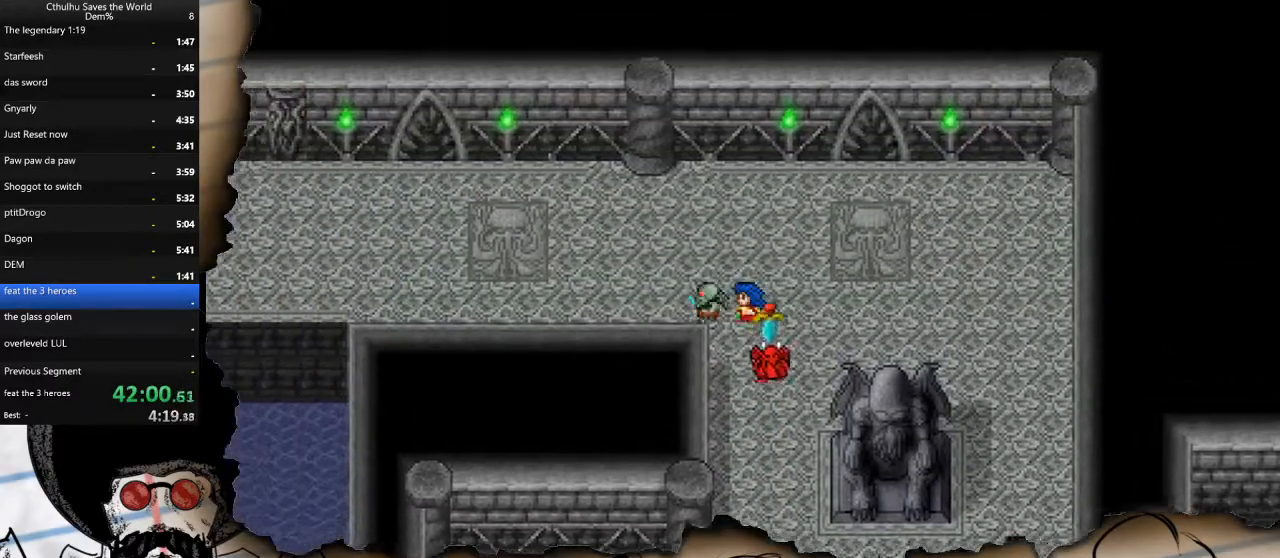
{"buttons": ["DPAD_LEFT"], "left_stick": "center", "right_stick": "center", "events": []}
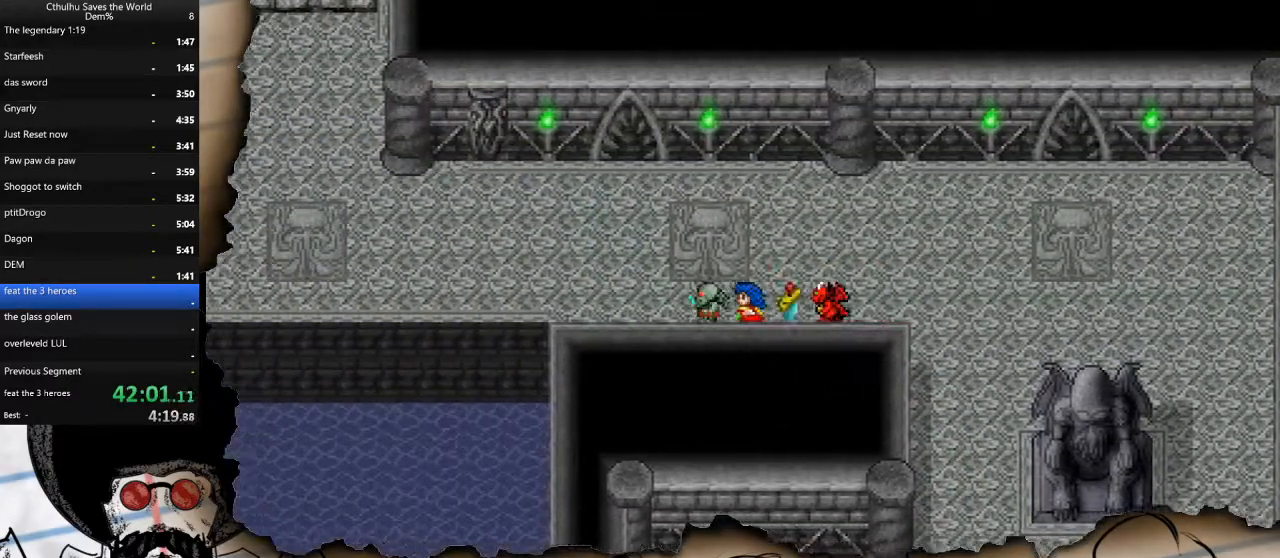
{"buttons": ["DPAD_LEFT"], "left_stick": "center", "right_stick": "center", "events": [[250, "DPAD_LEFT", "up"], [250, "DPAD_UP", "down"], [367, "DPAD_LEFT", "down"], [383, "DPAD_UP", "up"]]}
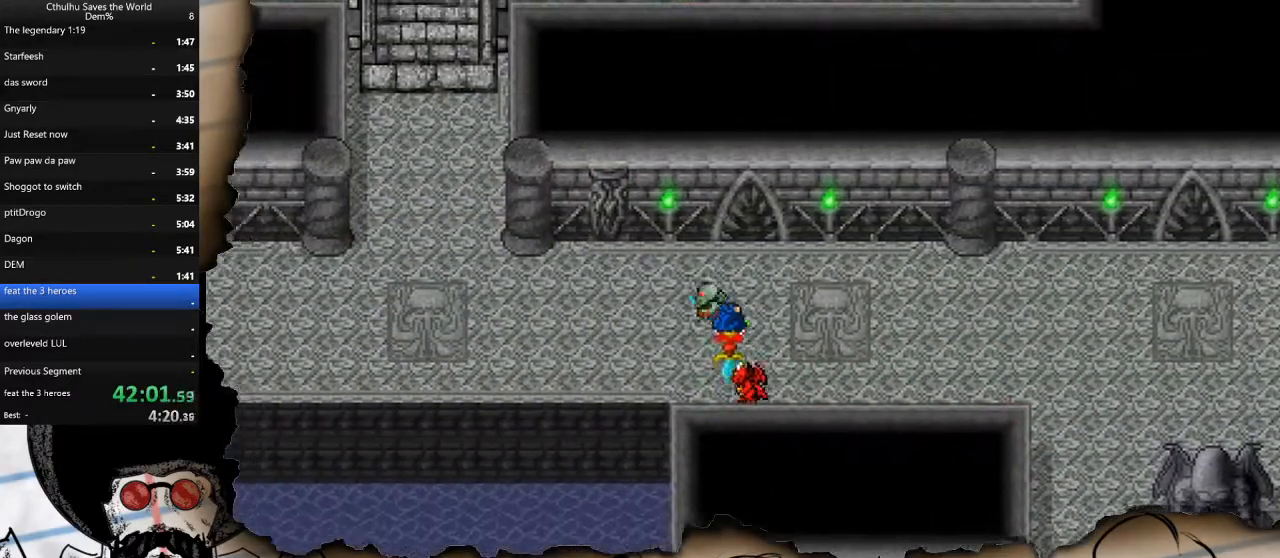
{"buttons": ["DPAD_LEFT"], "left_stick": "center", "right_stick": "center", "events": []}
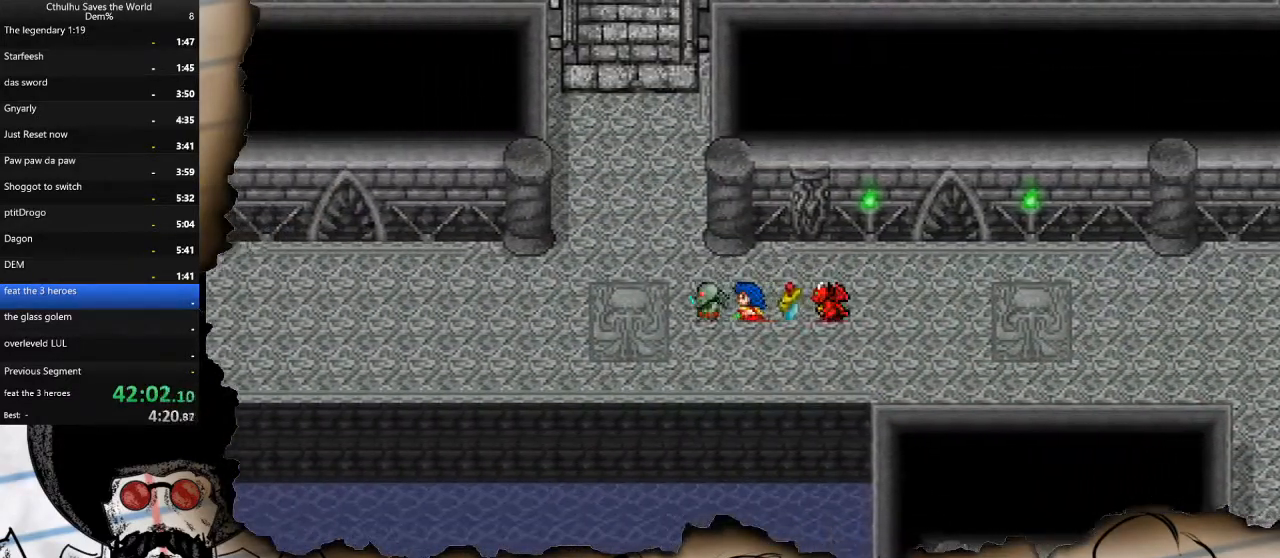
{"buttons": ["DPAD_UP"], "left_stick": "center", "right_stick": "center", "events": [[150, "DPAD_UP", "down"], [167, "DPAD_LEFT", "up"]]}
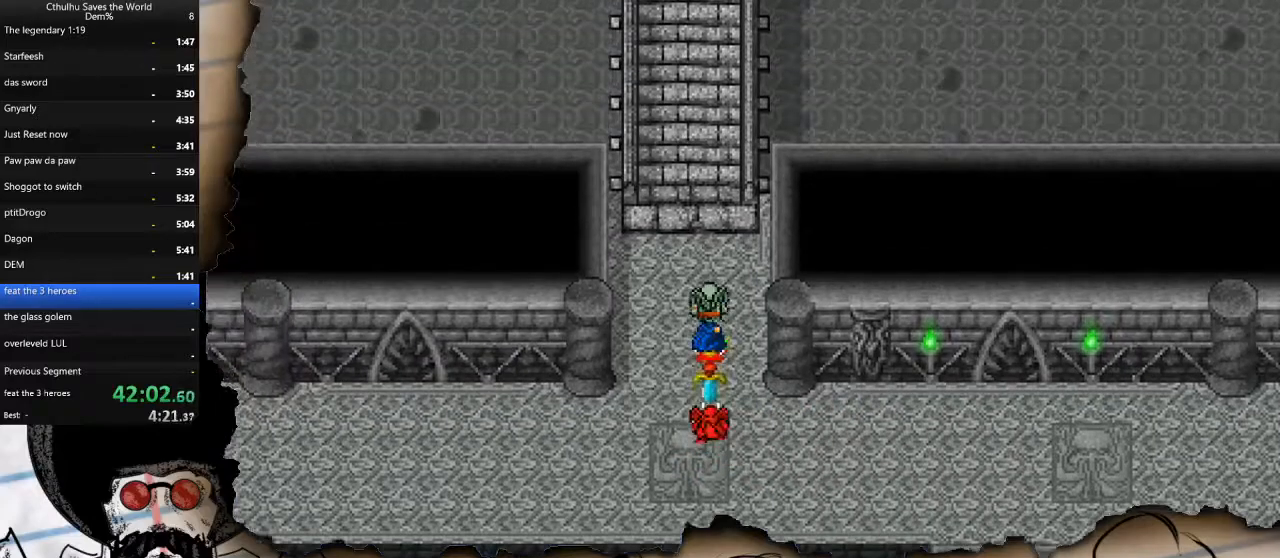
{"buttons": ["DPAD_UP"], "left_stick": "center", "right_stick": "center", "events": []}
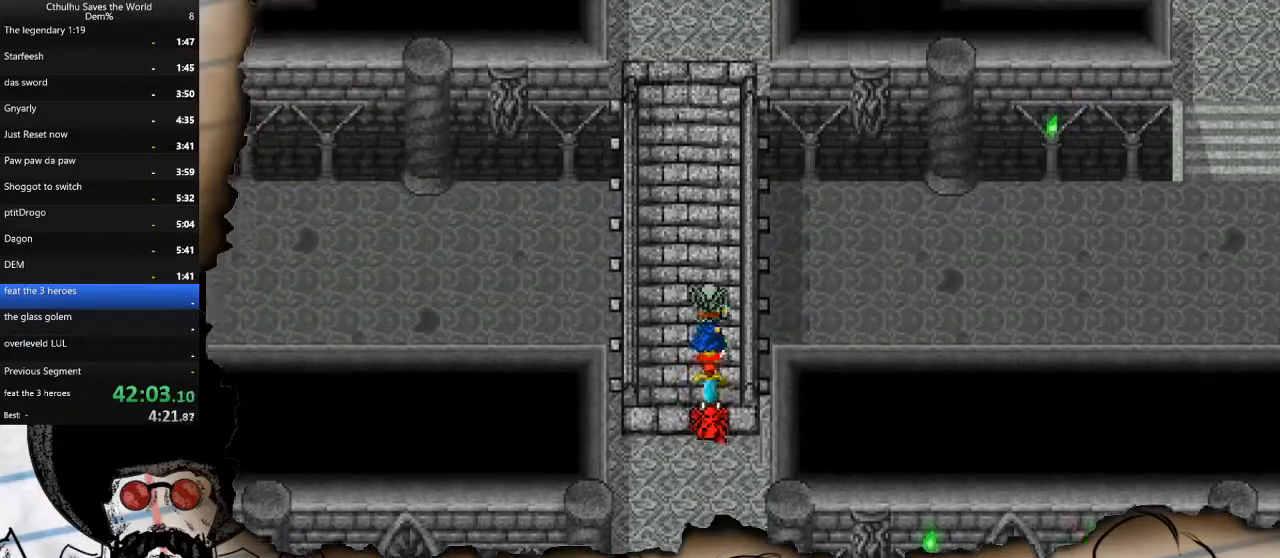
{"buttons": ["DPAD_UP"], "left_stick": "center", "right_stick": "center", "events": []}
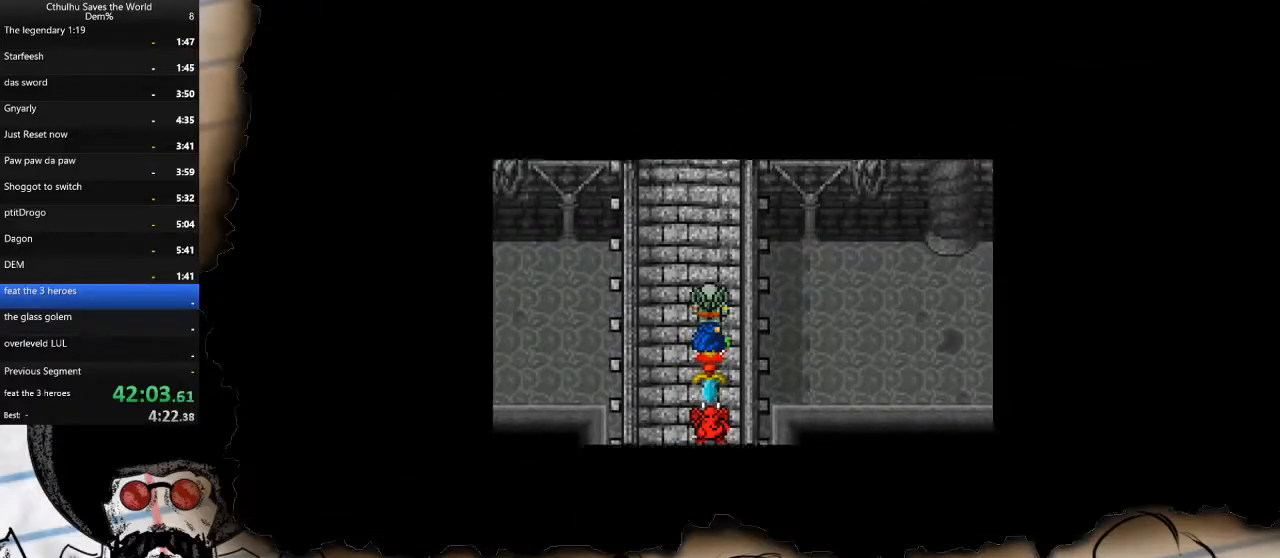
{"buttons": ["DPAD_UP"], "left_stick": "center", "right_stick": "center", "events": []}